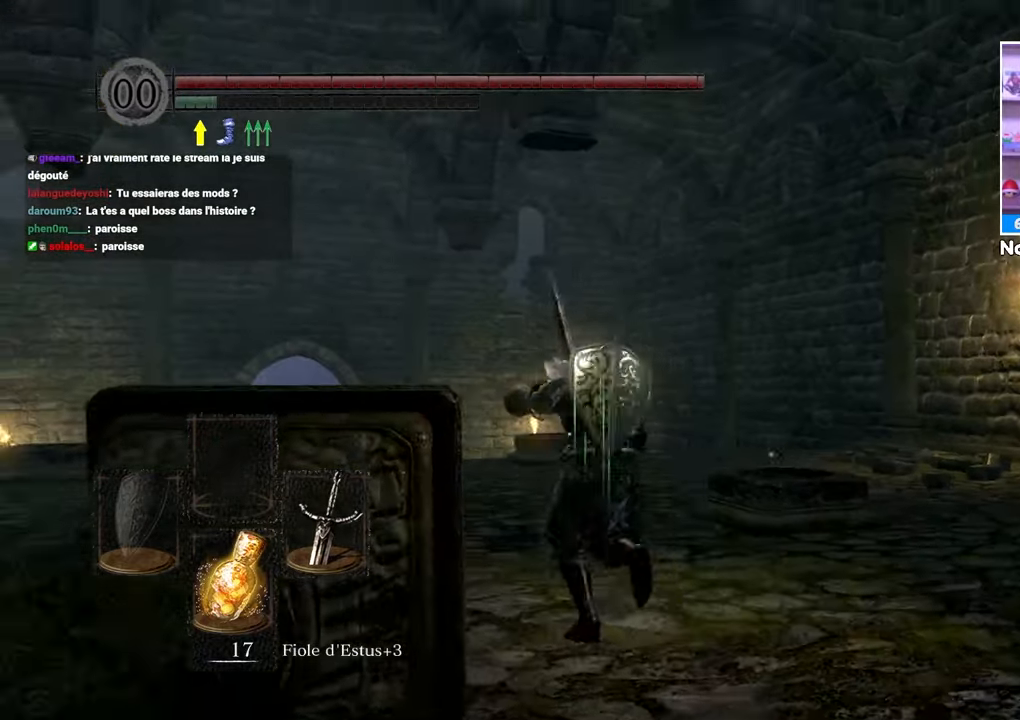
Gameplay with a controller (Xbox layout); each line is a JSON object with the inputs held at the frame after it. "button_events" lists button changes between this image and that frame as [ms after this image, input, new state], when the widget could be followed in between (sticks are given only as held states). Not read: L1 L3 R3.
{"buttons": ["B"], "left_stick": "up", "right_stick": "center", "button_events": []}
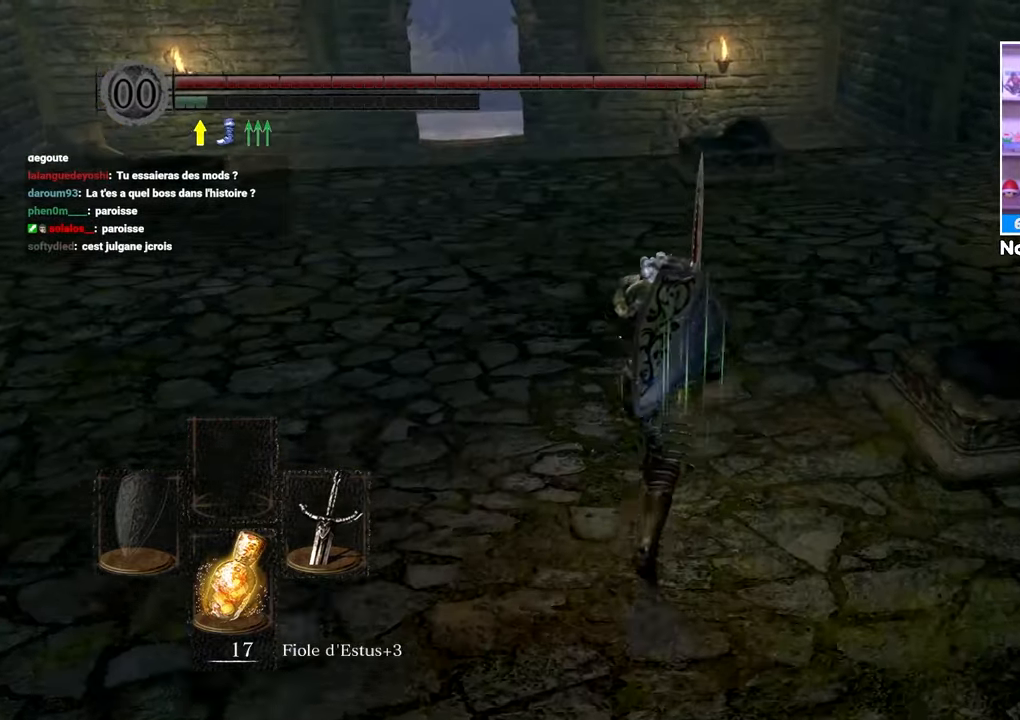
{"buttons": ["B"], "left_stick": "up", "right_stick": "left", "button_events": []}
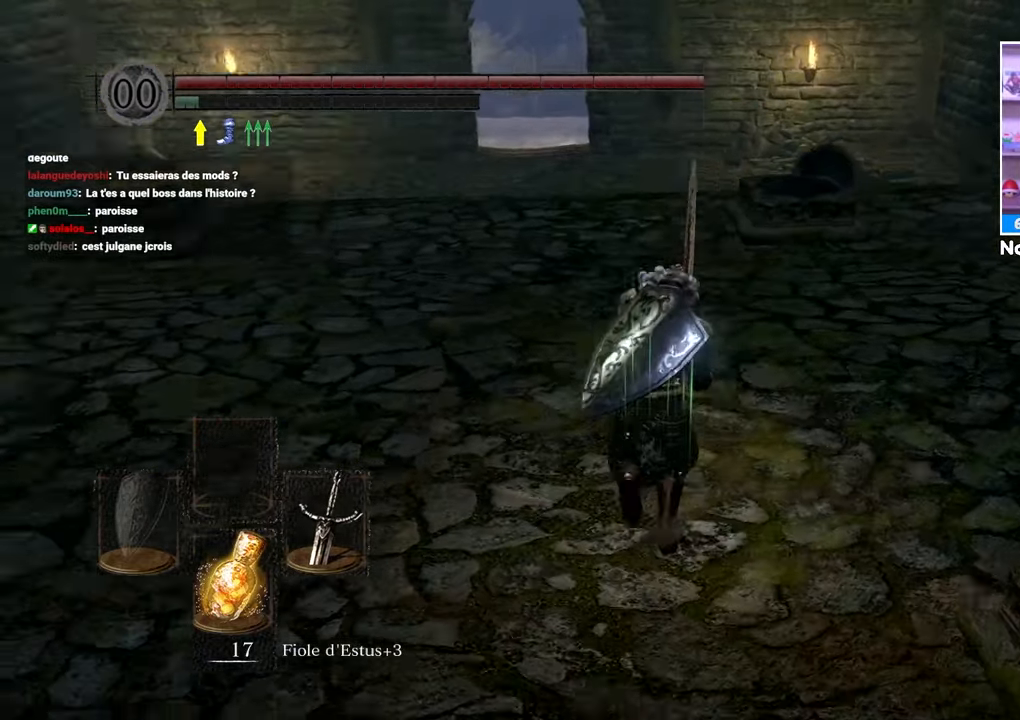
{"buttons": ["B"], "left_stick": "up", "right_stick": "center", "button_events": []}
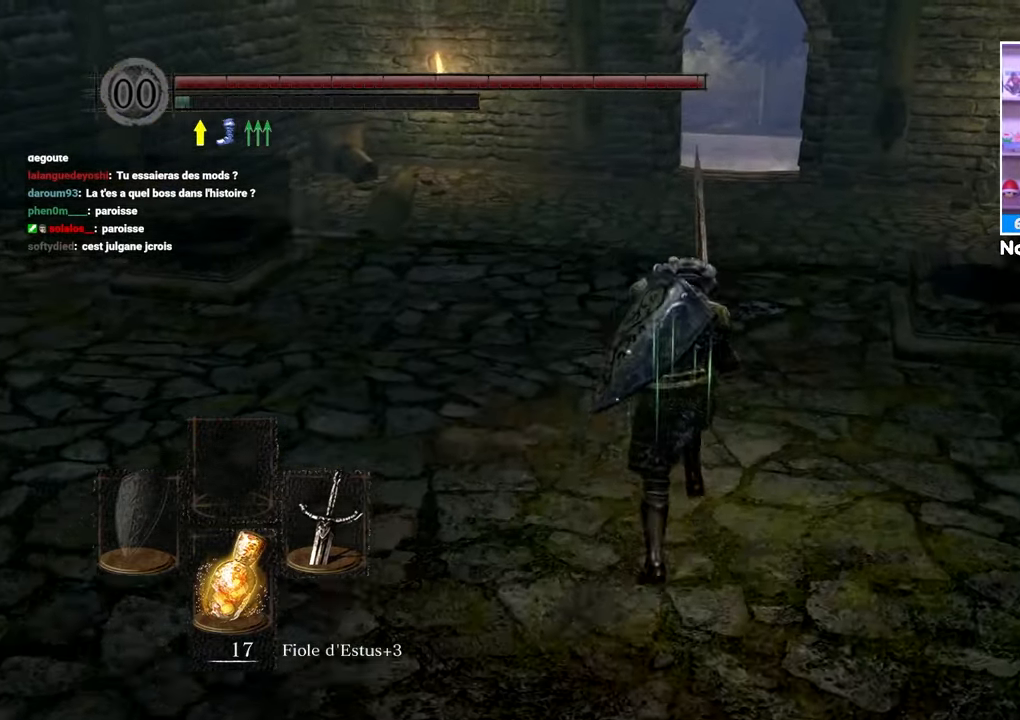
{"buttons": [], "left_stick": "up", "right_stick": "center", "button_events": [[100, "B", "up"]]}
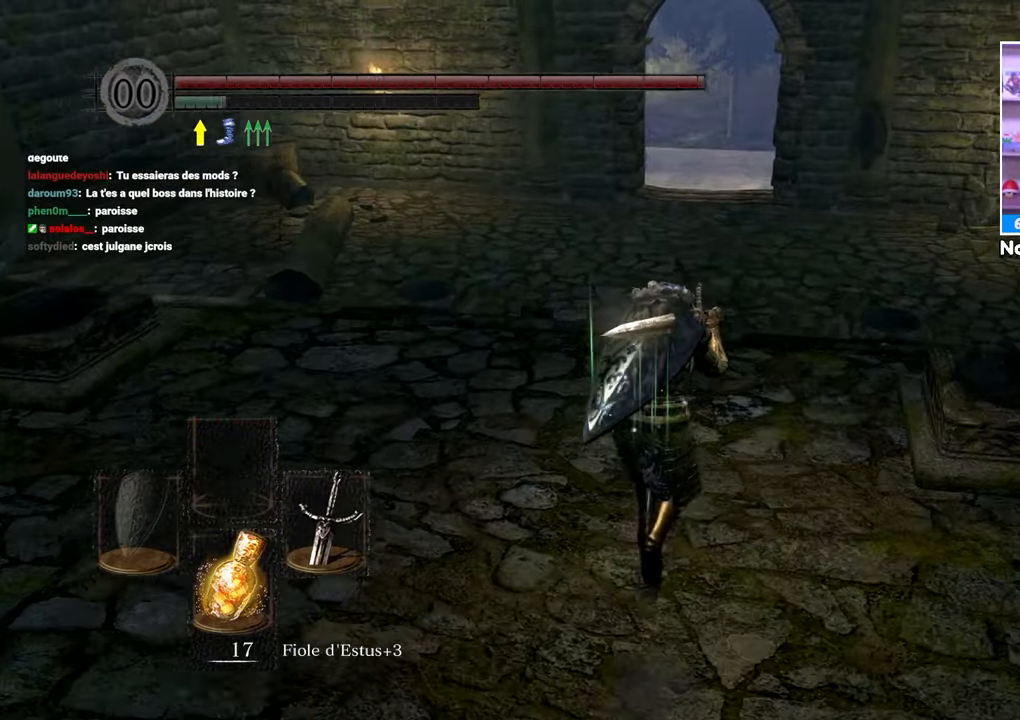
{"buttons": ["B"], "left_stick": "up", "right_stick": "center", "button_events": [[100, "B", "down"]]}
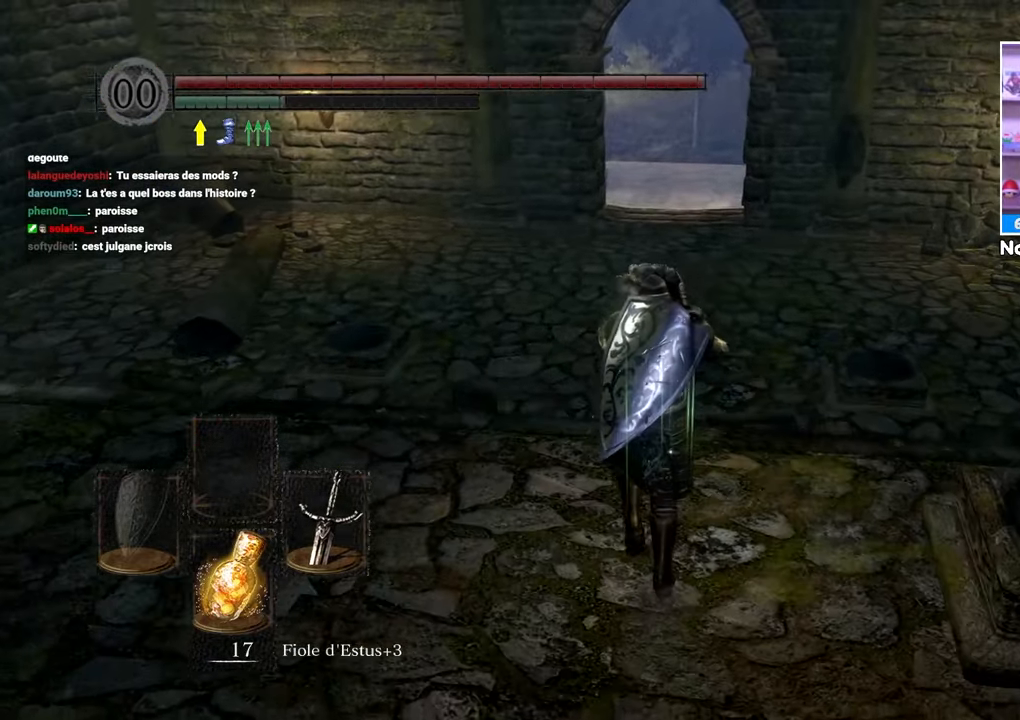
{"buttons": ["B"], "left_stick": "up", "right_stick": "center", "button_events": []}
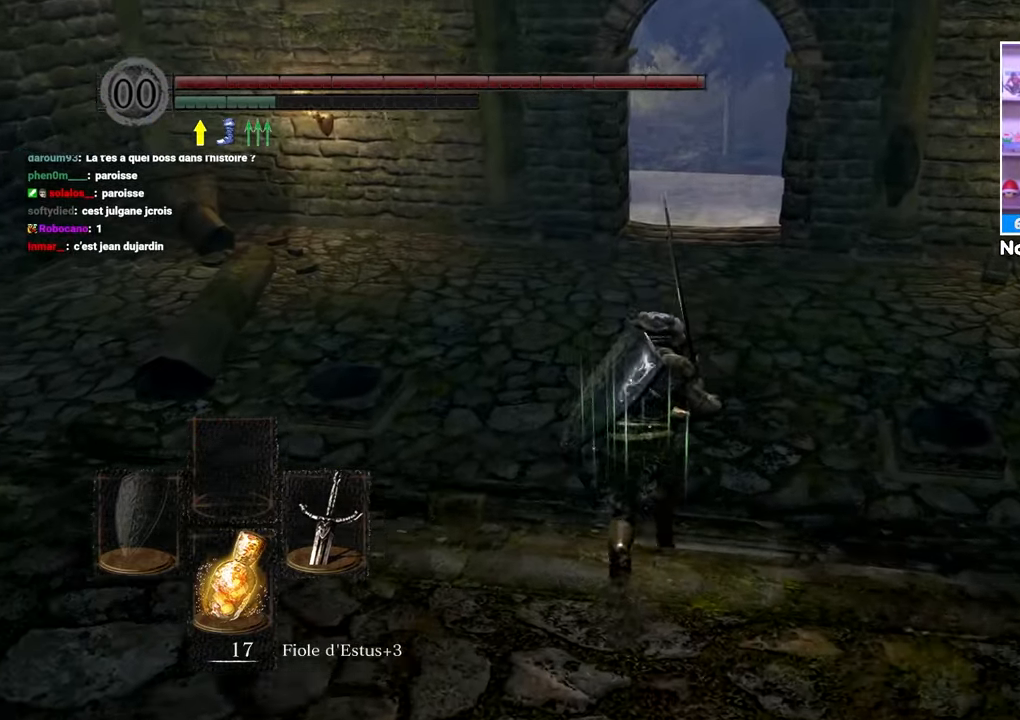
{"buttons": ["B"], "left_stick": "up", "right_stick": "center", "button_events": []}
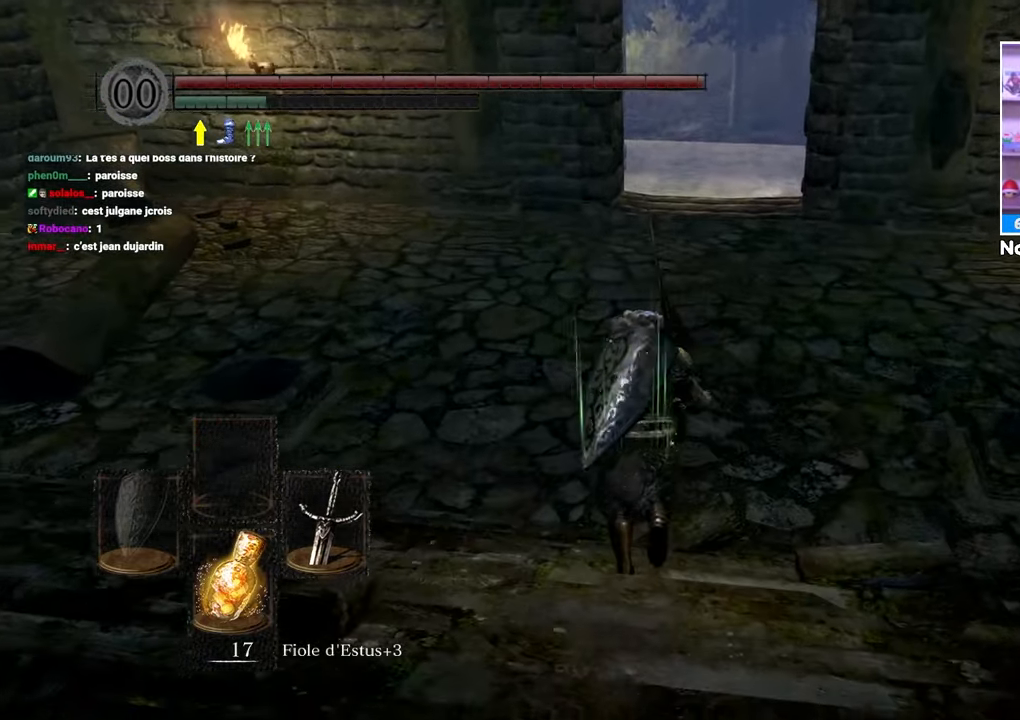
{"buttons": ["B"], "left_stick": "up", "right_stick": "center", "button_events": []}
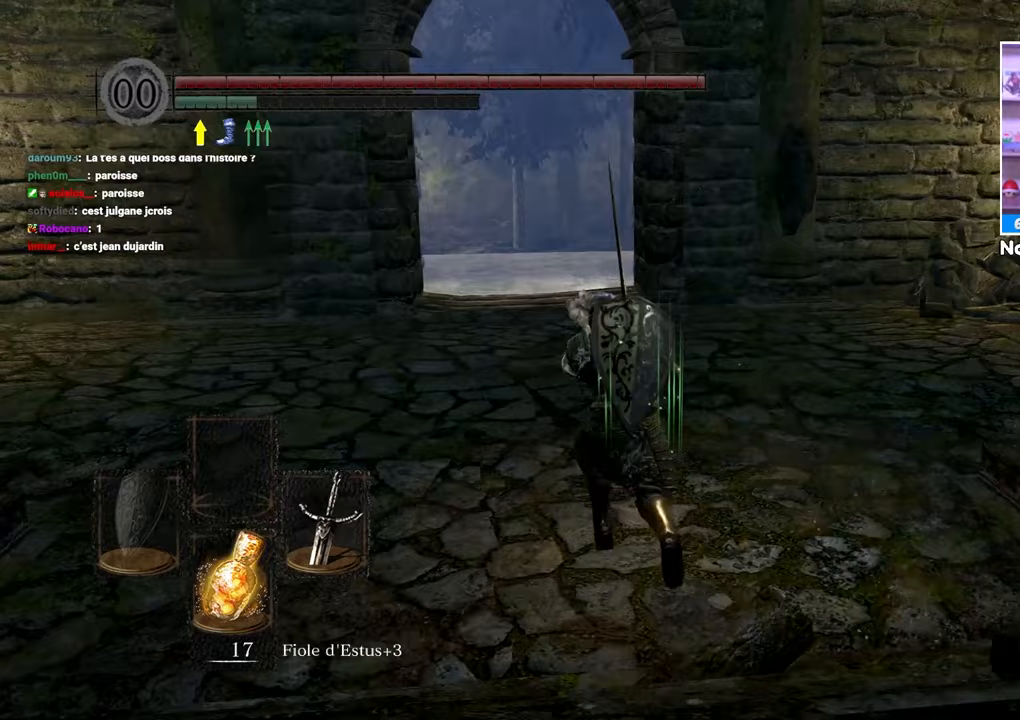
{"buttons": ["B"], "left_stick": "up", "right_stick": "center"}
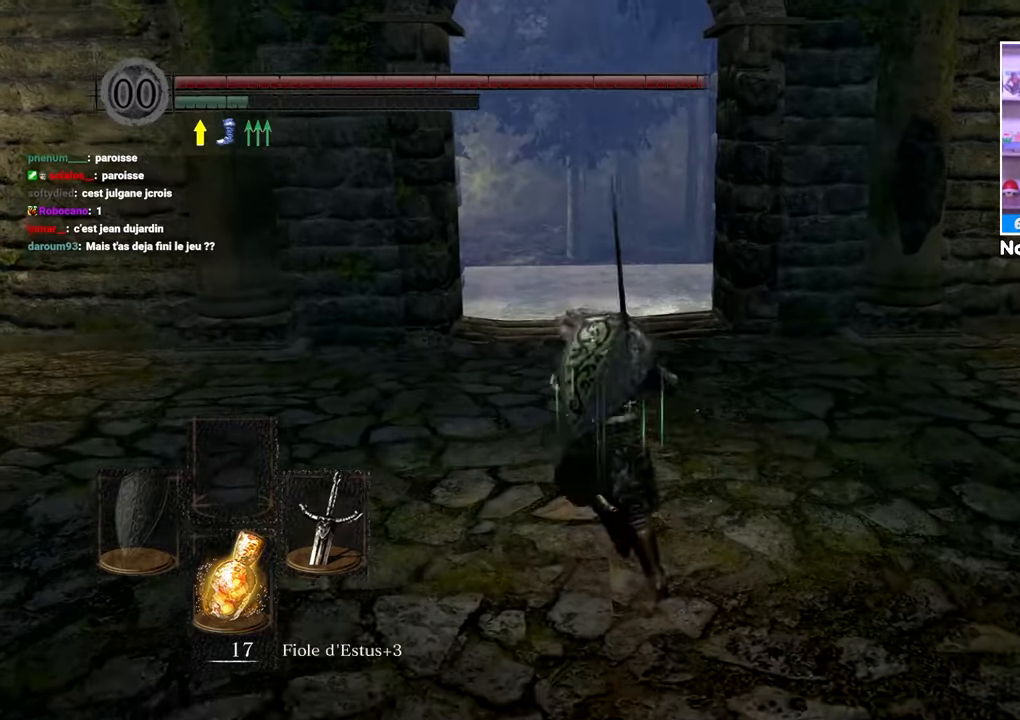
{"buttons": ["B"], "left_stick": "up", "right_stick": "center", "button_events": []}
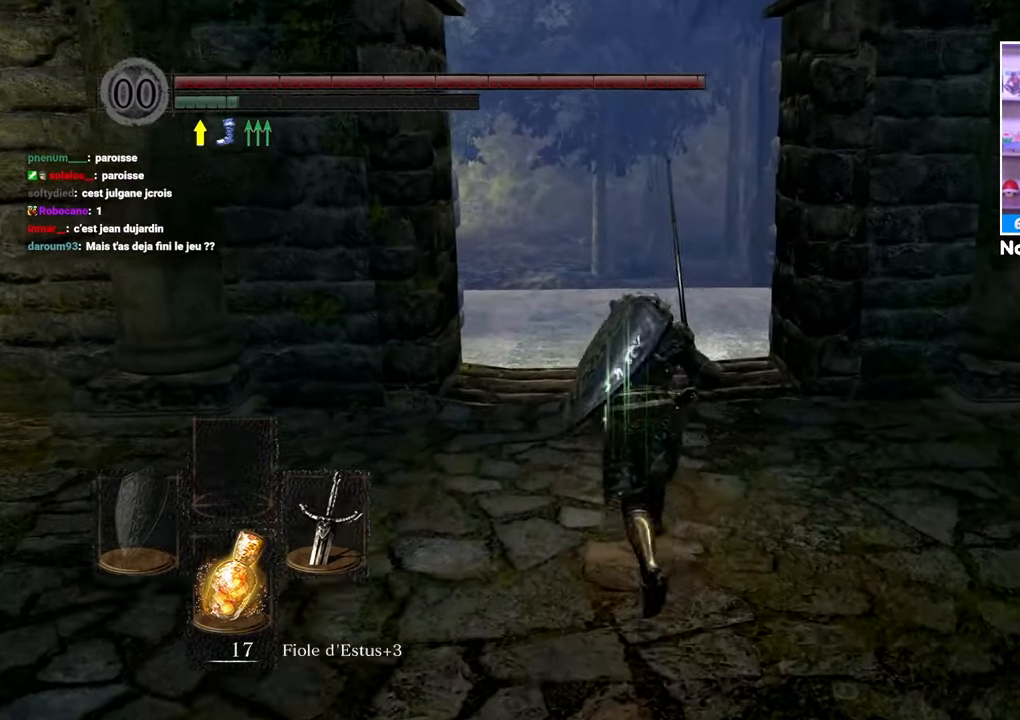
{"buttons": ["B"], "left_stick": "up", "right_stick": "center", "button_events": []}
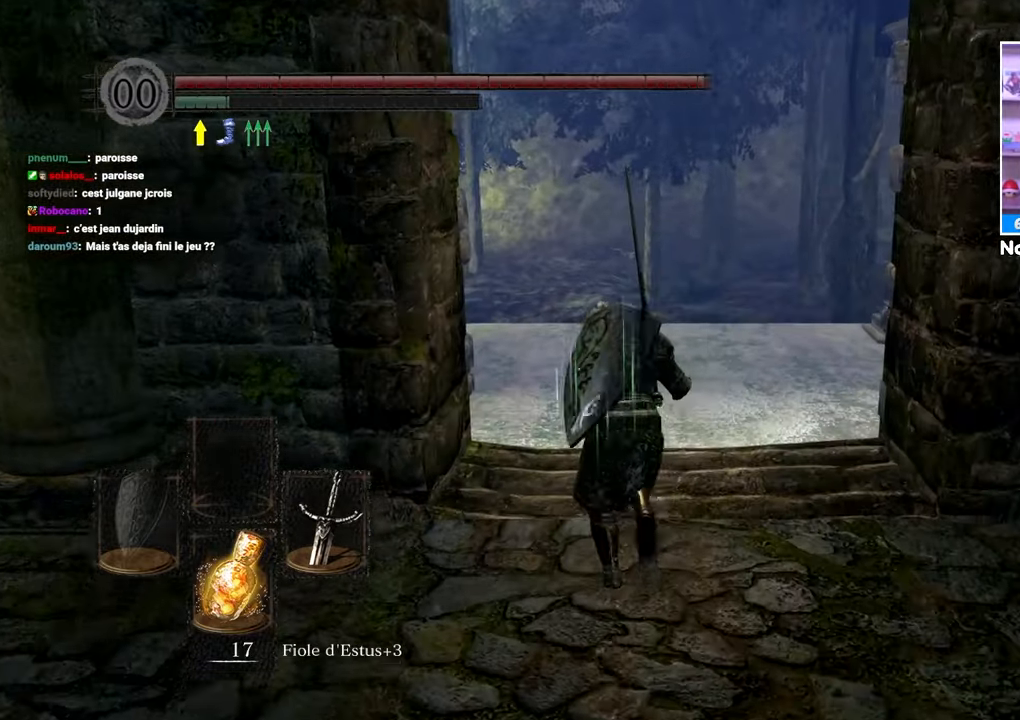
{"buttons": ["B"], "left_stick": "up", "right_stick": "center"}